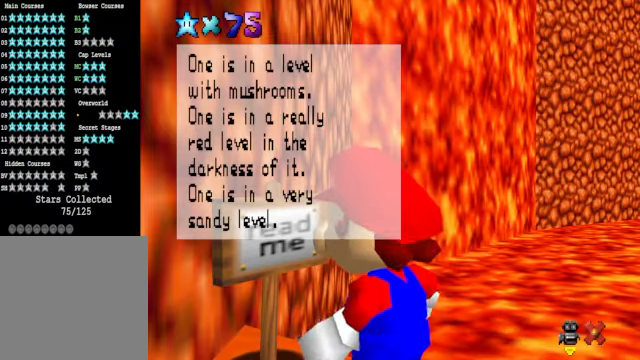
Gameplay with a controller (Xbox layout); each line is a JSON object with the inputs held at the frame after it. "events" lists button and stick changes between this image and that frame as [ms after this image, input, new state], when the widget could be followed in between.
{"buttons": ["A"], "left_stick": "center", "right_stick": "center", "events": [[434, "A", "down"]]}
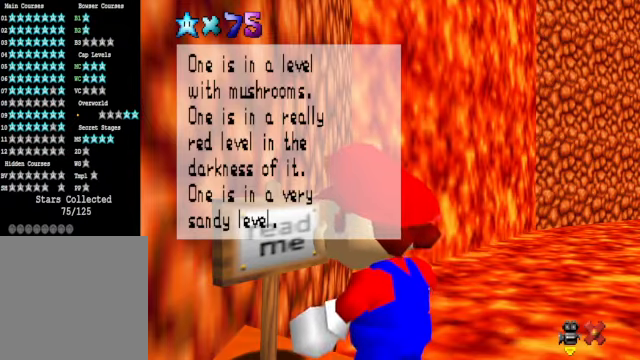
{"buttons": [], "left_stick": "center", "right_stick": "center", "events": [[34, "A", "up"]]}
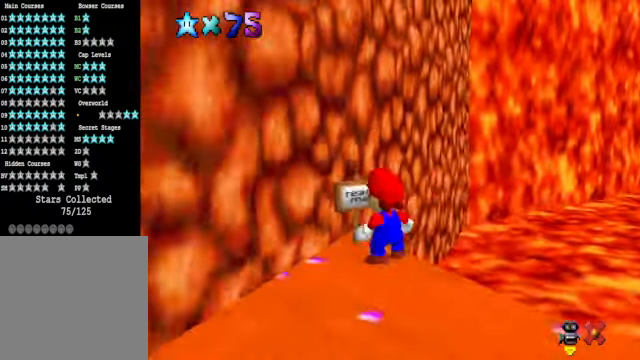
{"buttons": [], "left_stick": "down-left", "right_stick": "right", "events": [[201, "right_stick", "down-right"], [301, "right_stick", "center"], [368, "left_stick", "down-left"], [434, "right_stick", "right"]]}
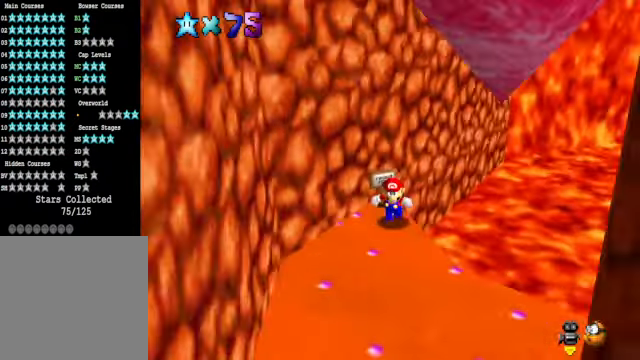
{"buttons": [], "left_stick": "down-right", "right_stick": "right", "events": [[67, "right_stick", "center"], [201, "right_stick", "right"], [334, "right_stick", "center"], [368, "left_stick", "down-right"], [468, "right_stick", "right"]]}
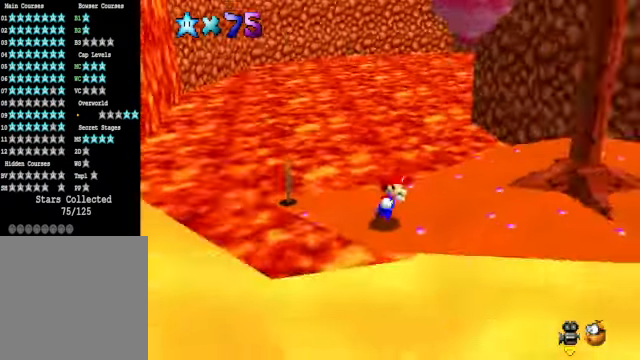
{"buttons": [], "left_stick": "up-left", "right_stick": "right", "events": [[100, "left_stick", "up-right"], [100, "right_stick", "center"], [301, "left_stick", "up"], [334, "right_stick", "right"], [434, "left_stick", "up-left"]]}
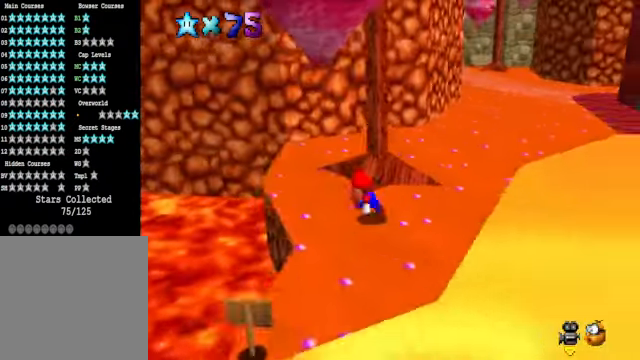
{"buttons": [], "left_stick": "up", "right_stick": "center", "events": [[34, "right_stick", "center"], [468, "left_stick", "up"]]}
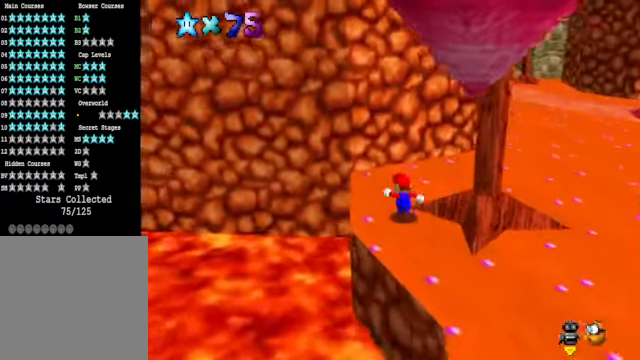
{"buttons": [], "left_stick": "up-right", "right_stick": "center", "events": [[100, "left_stick", "up-right"], [234, "X", "down"], [368, "X", "up"]]}
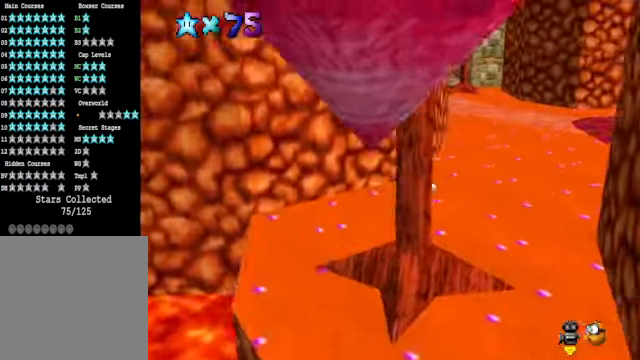
{"buttons": [], "left_stick": "up", "right_stick": "center", "events": [[100, "A", "down"], [200, "A", "up"], [468, "left_stick", "up"]]}
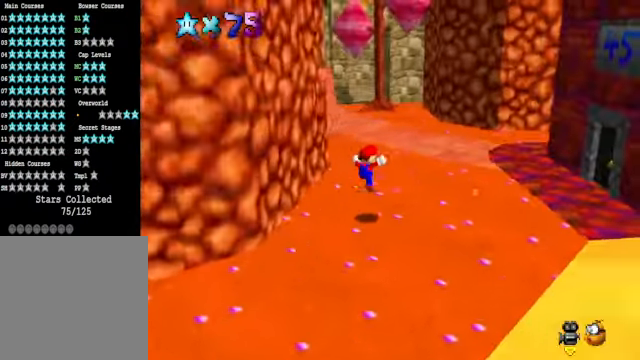
{"buttons": [], "left_stick": "up", "right_stick": "center", "events": [[301, "X", "down"], [435, "X", "up"]]}
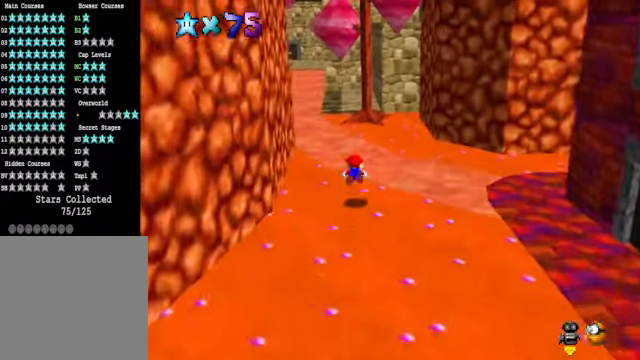
{"buttons": [], "left_stick": "up", "right_stick": "down-left", "events": [[201, "A", "down"], [268, "A", "up"], [401, "right_stick", "down-left"]]}
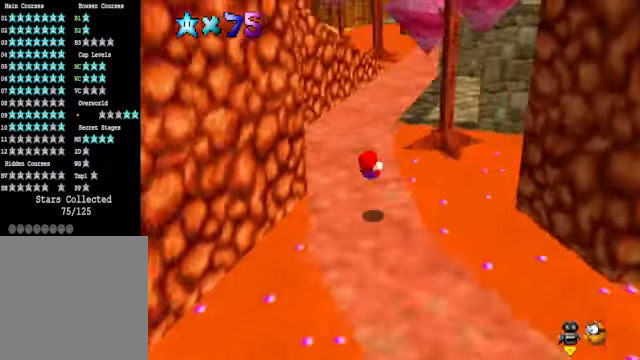
{"buttons": [], "left_stick": "up-right", "right_stick": "center", "events": [[34, "right_stick", "center"], [234, "left_stick", "up-right"], [301, "X", "down"], [468, "X", "up"]]}
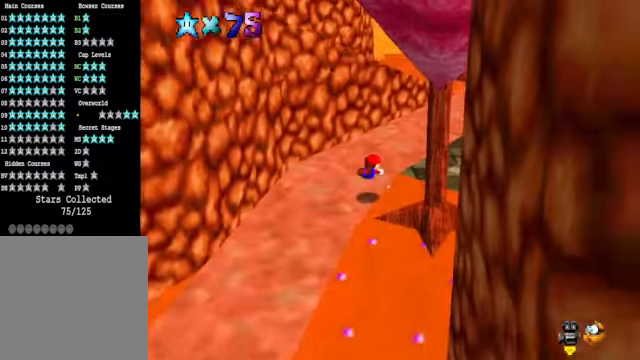
{"buttons": [], "left_stick": "up-right", "right_stick": "down-left", "events": [[167, "A", "down"], [267, "A", "up"], [401, "right_stick", "down-left"]]}
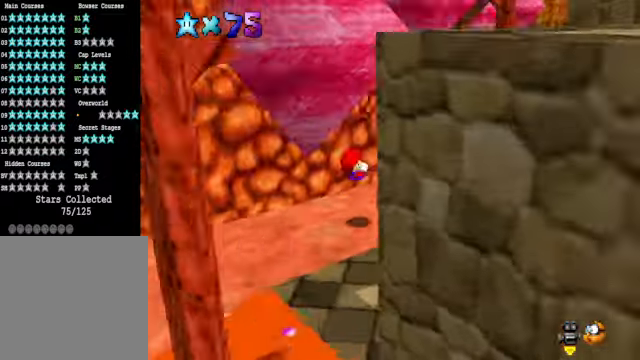
{"buttons": ["X"], "left_stick": "up-right", "right_stick": "center", "events": [[34, "right_stick", "center"], [201, "A", "down"], [301, "A", "up"], [401, "X", "down"]]}
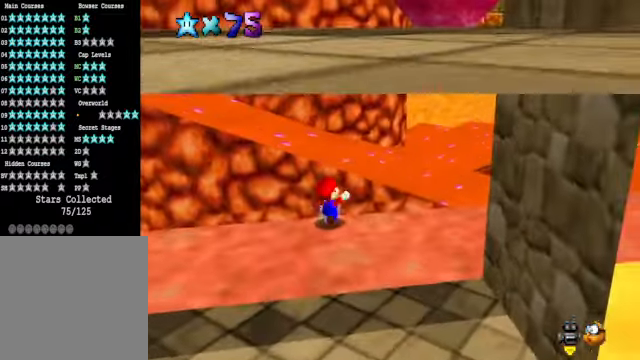
{"buttons": ["A"], "left_stick": "up-right", "right_stick": "center", "events": [[67, "X", "up"], [501, "A", "down"]]}
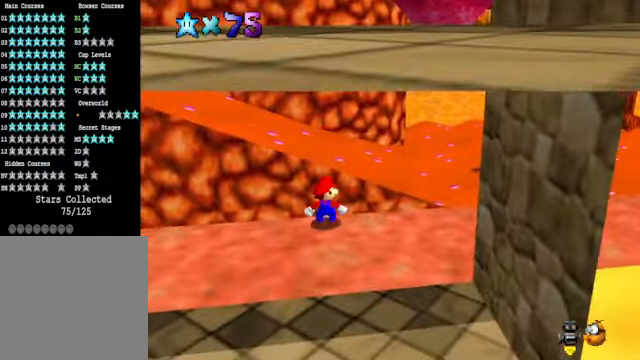
{"buttons": ["A", "X"], "left_stick": "up-right", "right_stick": "center", "events": [[434, "X", "down"]]}
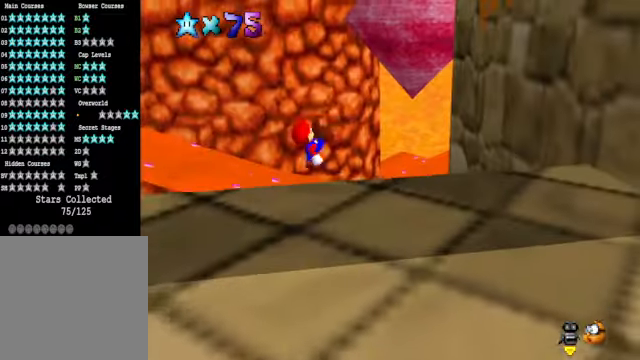
{"buttons": [], "left_stick": "up-right", "right_stick": "center", "events": [[234, "X", "up"], [334, "A", "up"]]}
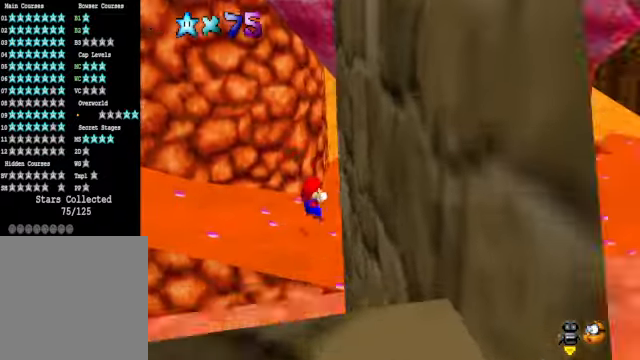
{"buttons": [], "left_stick": "up-right", "right_stick": "center", "events": [[267, "L2", "down"], [334, "A", "down"], [434, "A", "up"], [434, "L2", "up"]]}
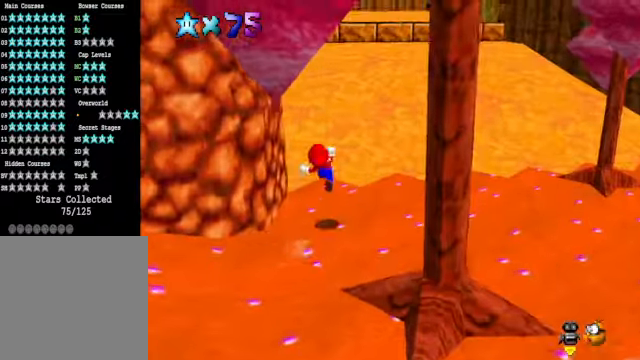
{"buttons": [], "left_stick": "up", "right_stick": "center", "events": [[134, "left_stick", "up"]]}
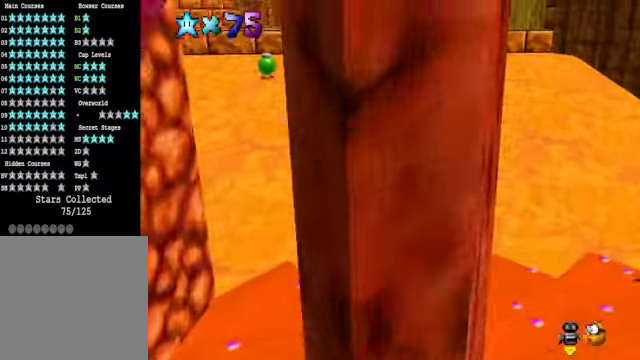
{"buttons": [], "left_stick": "up", "right_stick": "center", "events": []}
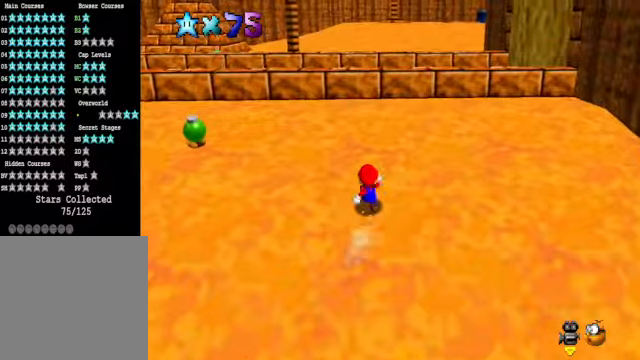
{"buttons": [], "left_stick": "down-left", "right_stick": "center", "events": [[101, "A", "down"], [101, "X", "down"], [234, "A", "up"], [234, "X", "up"], [368, "left_stick", "down-left"], [368, "right_stick", "down-left"], [501, "right_stick", "center"]]}
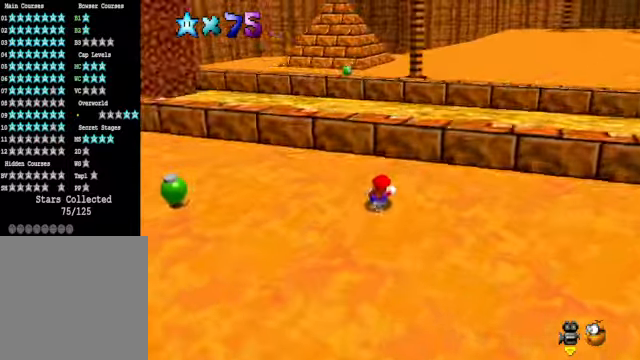
{"buttons": [], "left_stick": "up-right", "right_stick": "center", "events": [[67, "right_stick", "down-left"], [134, "right_stick", "center"], [201, "A", "down"], [301, "A", "up"], [435, "left_stick", "up-left"], [501, "left_stick", "up-right"]]}
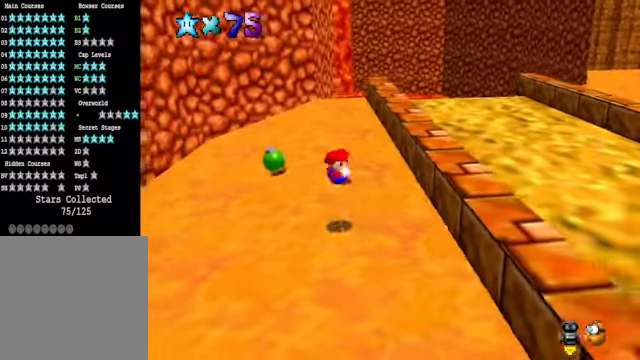
{"buttons": [], "left_stick": "up-right", "right_stick": "center", "events": []}
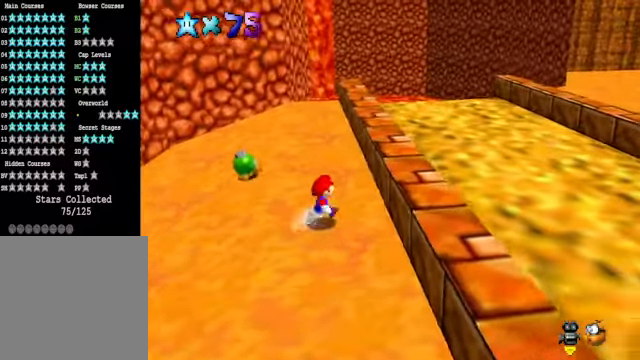
{"buttons": ["A"], "left_stick": "up-right", "right_stick": "center", "events": [[34, "A", "down"], [134, "A", "up"], [501, "A", "down"]]}
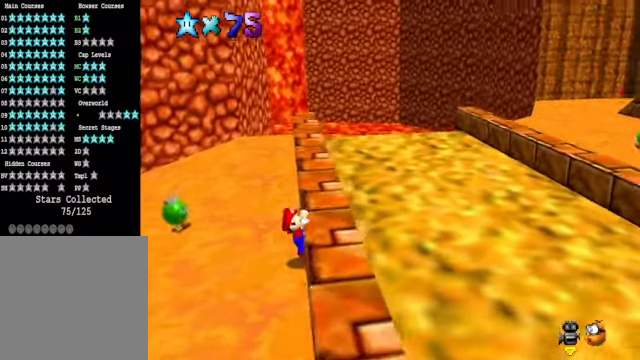
{"buttons": [], "left_stick": "right", "right_stick": "center", "events": [[34, "left_stick", "center"], [100, "A", "up"], [501, "left_stick", "right"]]}
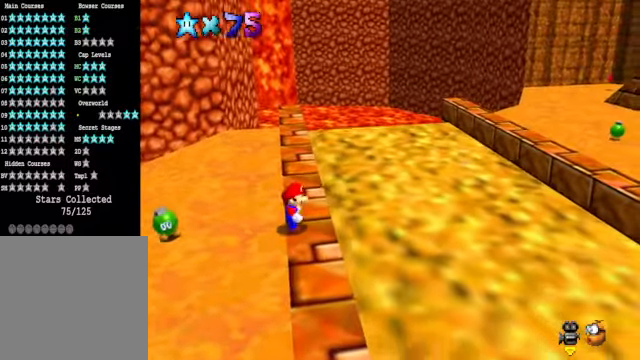
{"buttons": ["A", "L2"], "left_stick": "right", "right_stick": "center", "events": [[301, "L2", "down"], [368, "A", "down"]]}
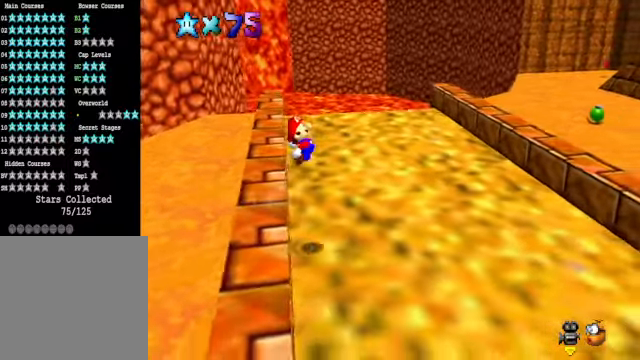
{"buttons": [], "left_stick": "right", "right_stick": "center", "events": [[34, "L2", "up"], [67, "A", "up"]]}
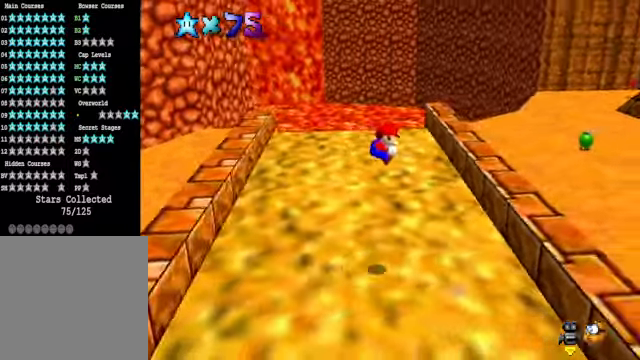
{"buttons": [], "left_stick": "up-right", "right_stick": "center", "events": [[34, "right_stick", "right"], [234, "right_stick", "center"], [301, "left_stick", "up-right"]]}
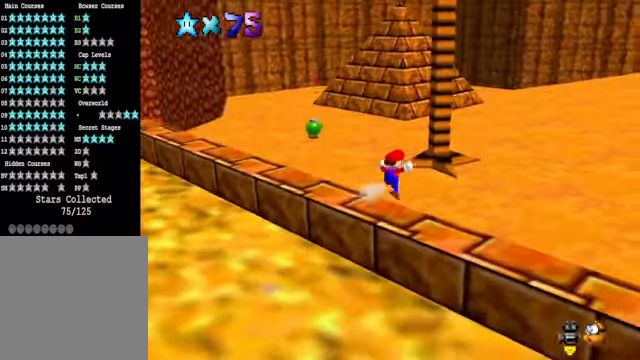
{"buttons": [], "left_stick": "up", "right_stick": "center", "events": [[301, "right_stick", "down-right"], [434, "right_stick", "center"], [501, "left_stick", "up"]]}